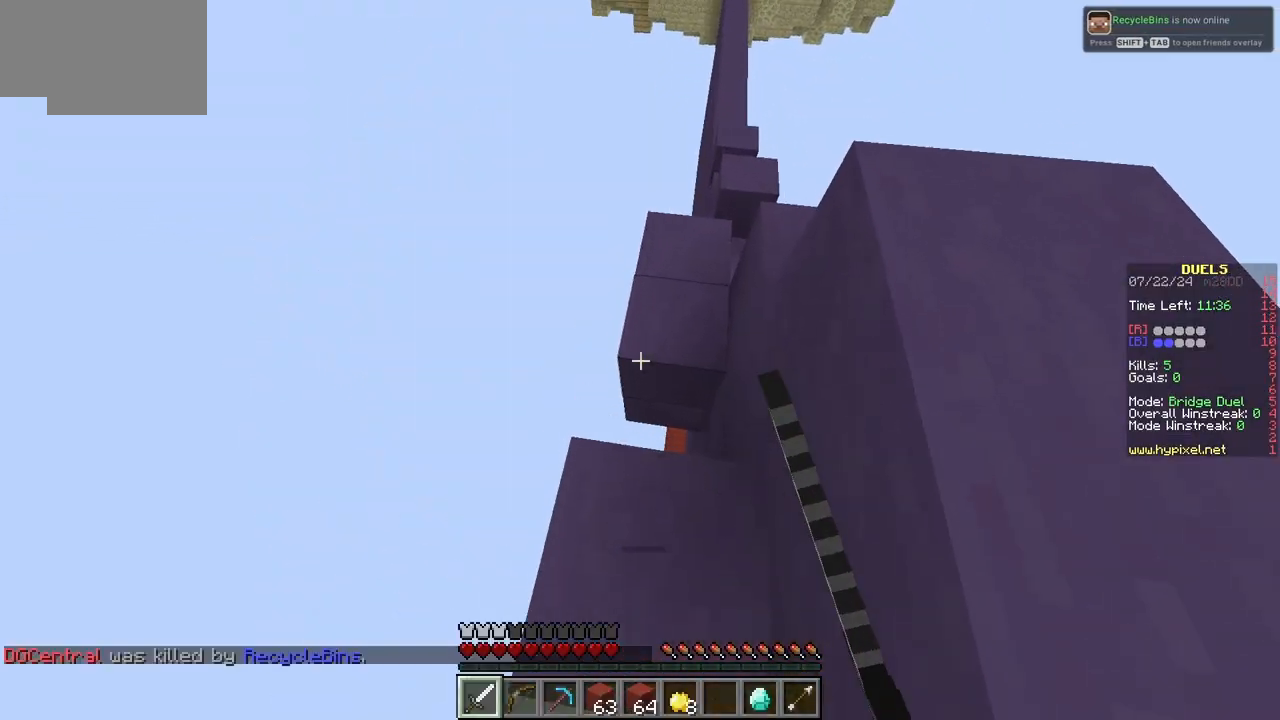
Gameplay with keyboard and mouse; each line is a JSON object with the keys and mouse buttons held at the frame after it. "events" lists presses ("down") and releases ("up") of "a", "d", "s", "w", "mouse_left" and "mouse_right" between this image and that frame as [ms after this image, input, new state], when the widget could be followed in between. "mouse_left", "mouse_right" = the "left", "right" buttons of the "mouse" list. No other keys are recorded. Fast repeated clicks can show as one long hold. Mouse movement is not recorded.
{"keys": ["w"], "mouse": [], "events": [[17, "w", "down"]]}
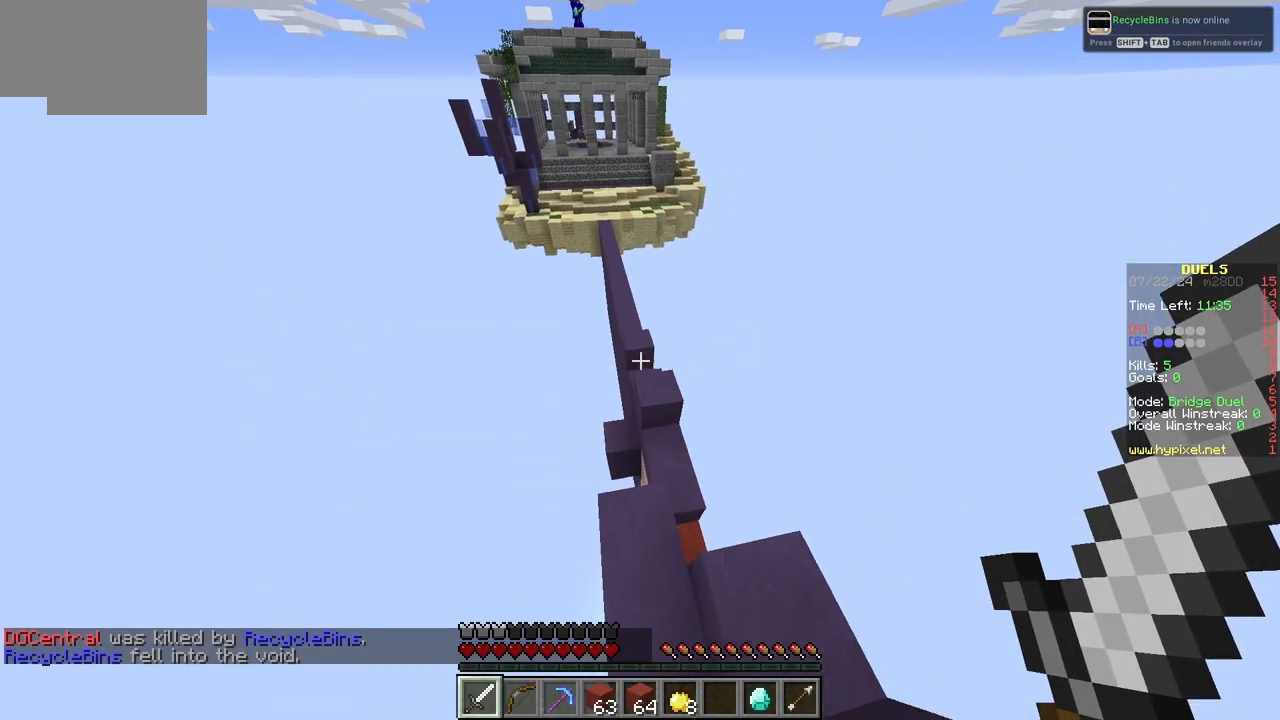
{"keys": ["w"], "mouse": [], "events": [[83, "d", "down"], [250, "d", "up"]]}
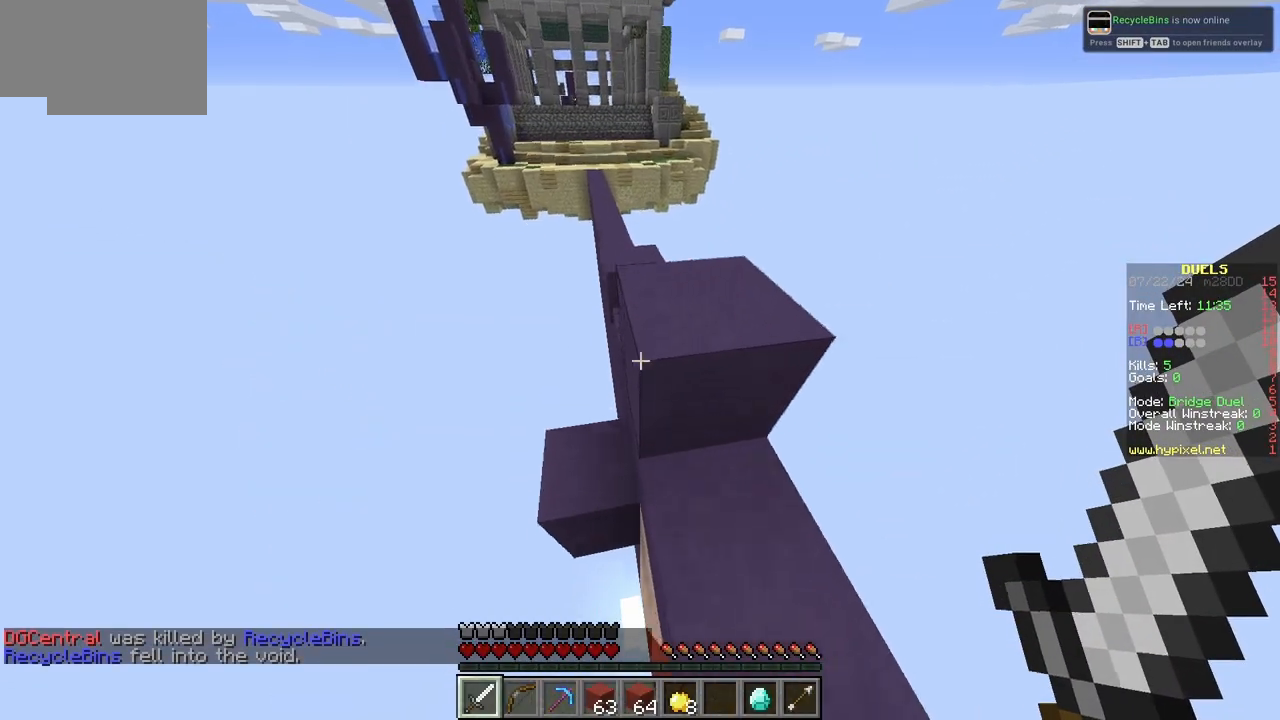
{"keys": ["w"], "mouse": [], "events": []}
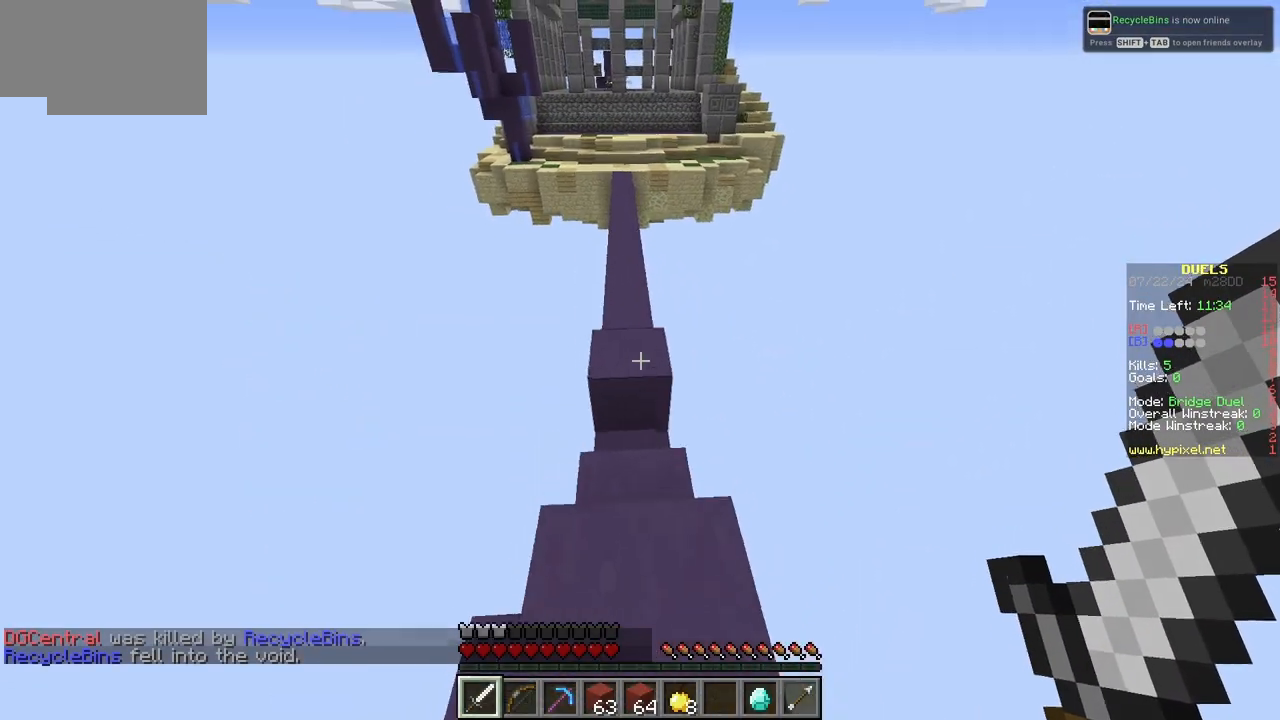
{"keys": ["w"], "mouse": [], "events": [[100, "w", "up"], [150, "w", "down"]]}
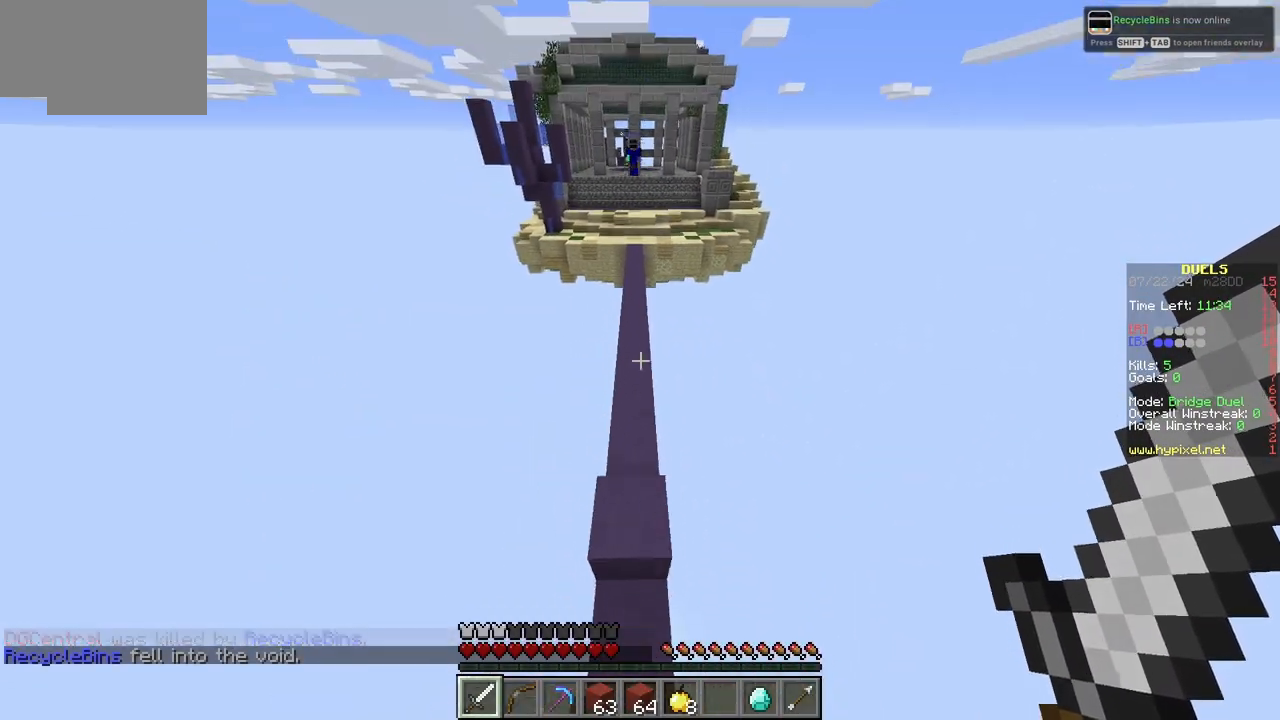
{"keys": ["w"], "mouse": [], "events": []}
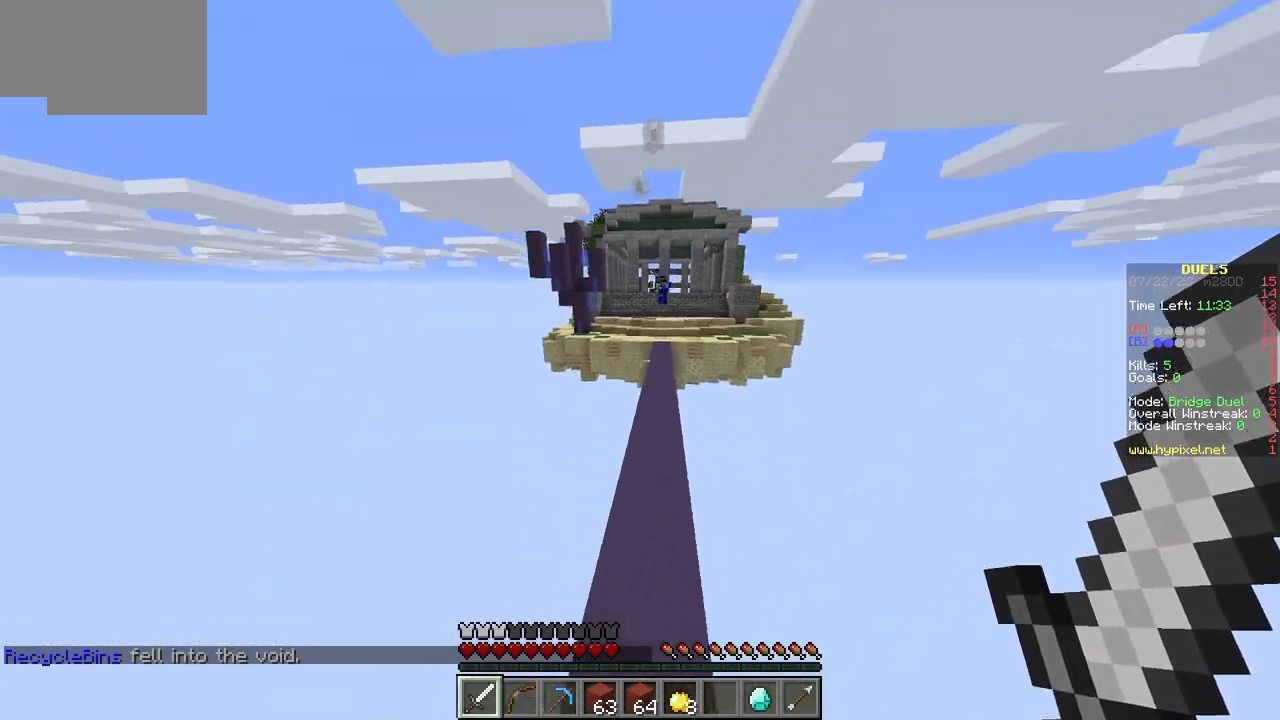
{"keys": ["d", "w"], "mouse": [], "events": [[333, "d", "down"]]}
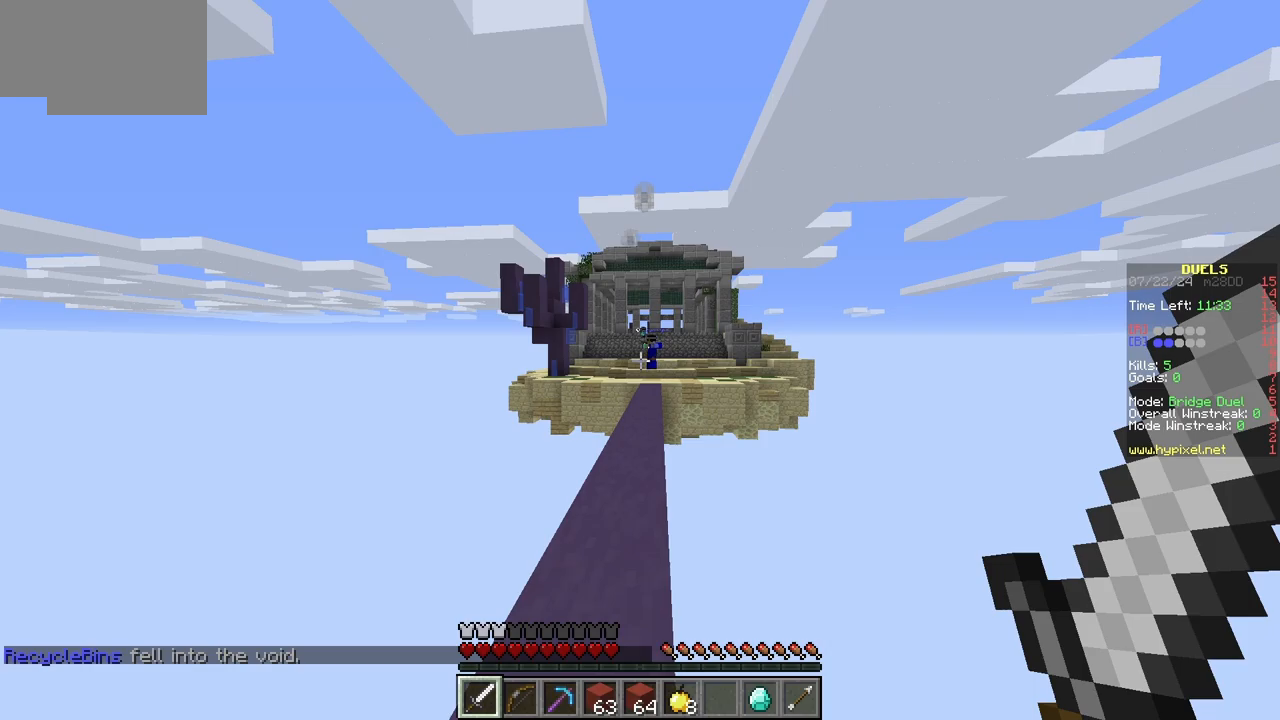
{"keys": ["d", "w"], "mouse": [], "events": [[50, "a", "down"], [117, "d", "up"], [333, "d", "down"], [400, "a", "up"]]}
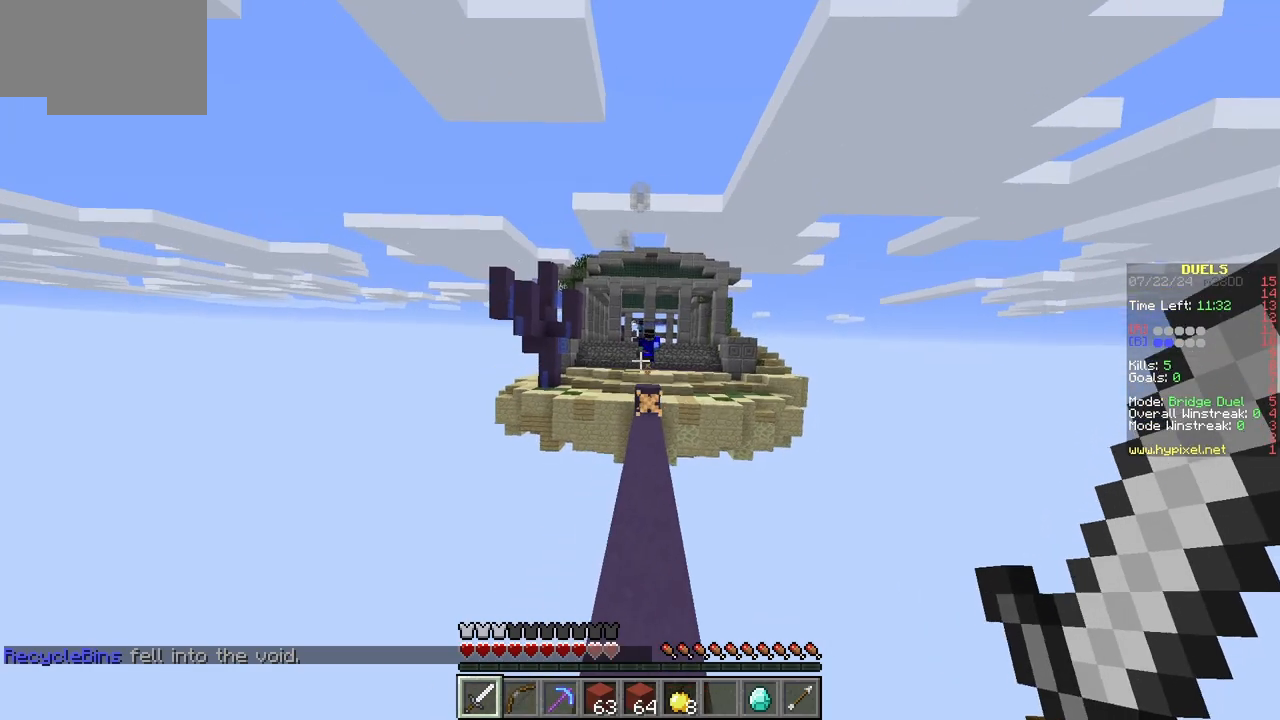
{"keys": ["w"], "mouse": [], "events": [[67, "d", "up"]]}
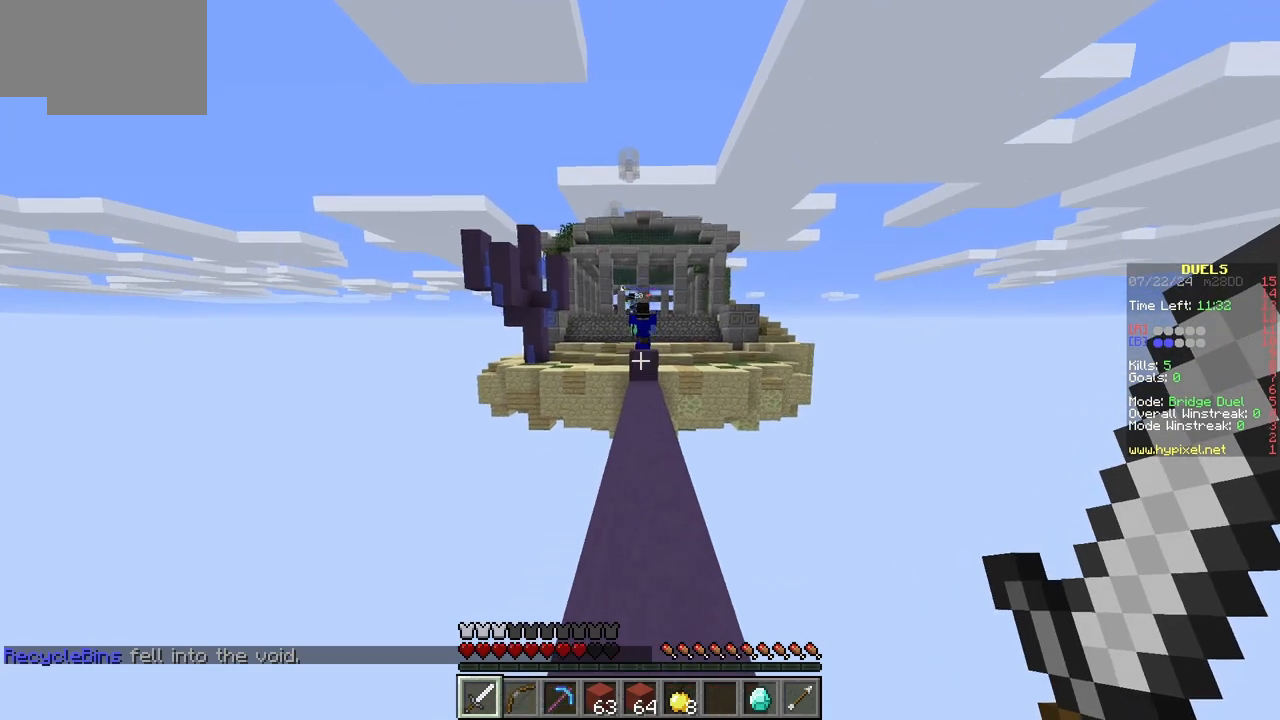
{"keys": ["w"], "mouse": [], "events": []}
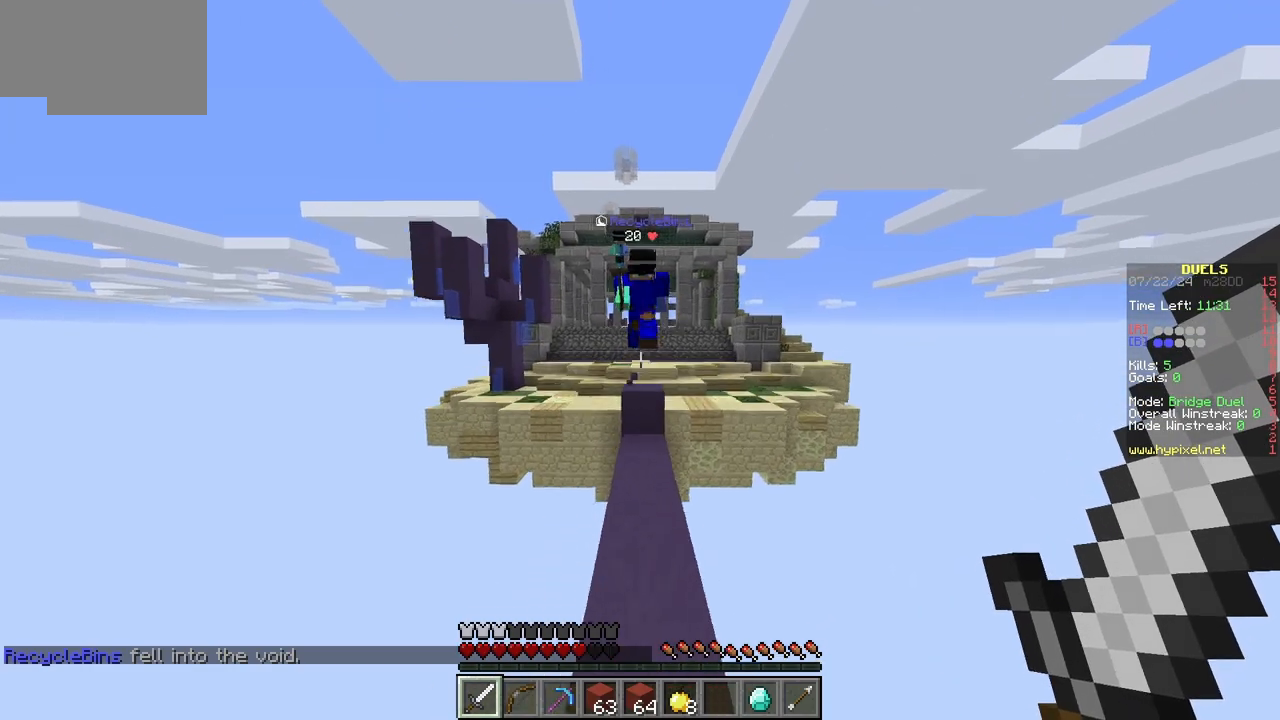
{"keys": ["w"], "mouse": ["left"], "events": [[100, "mouse_left", "down"]]}
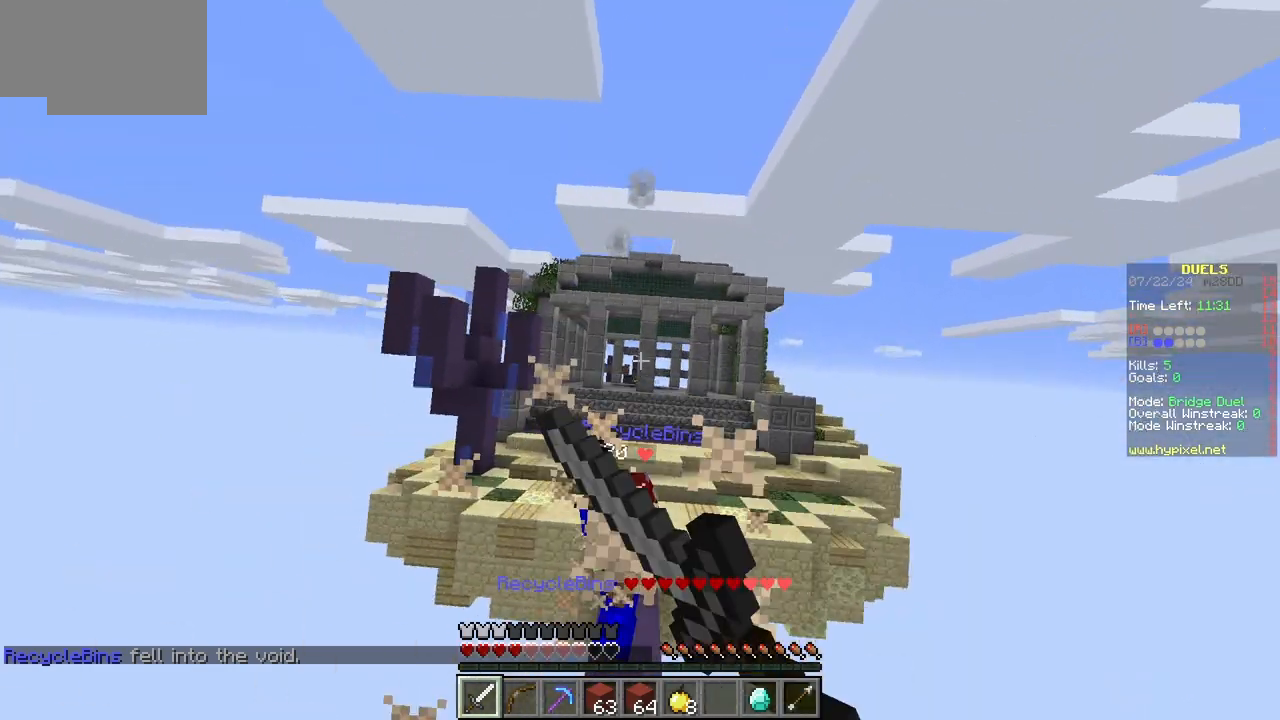
{"keys": [], "mouse": [], "events": [[233, "mouse_left", "up"], [283, "mouse_left", "down"], [400, "w", "up"], [450, "mouse_left", "up"]]}
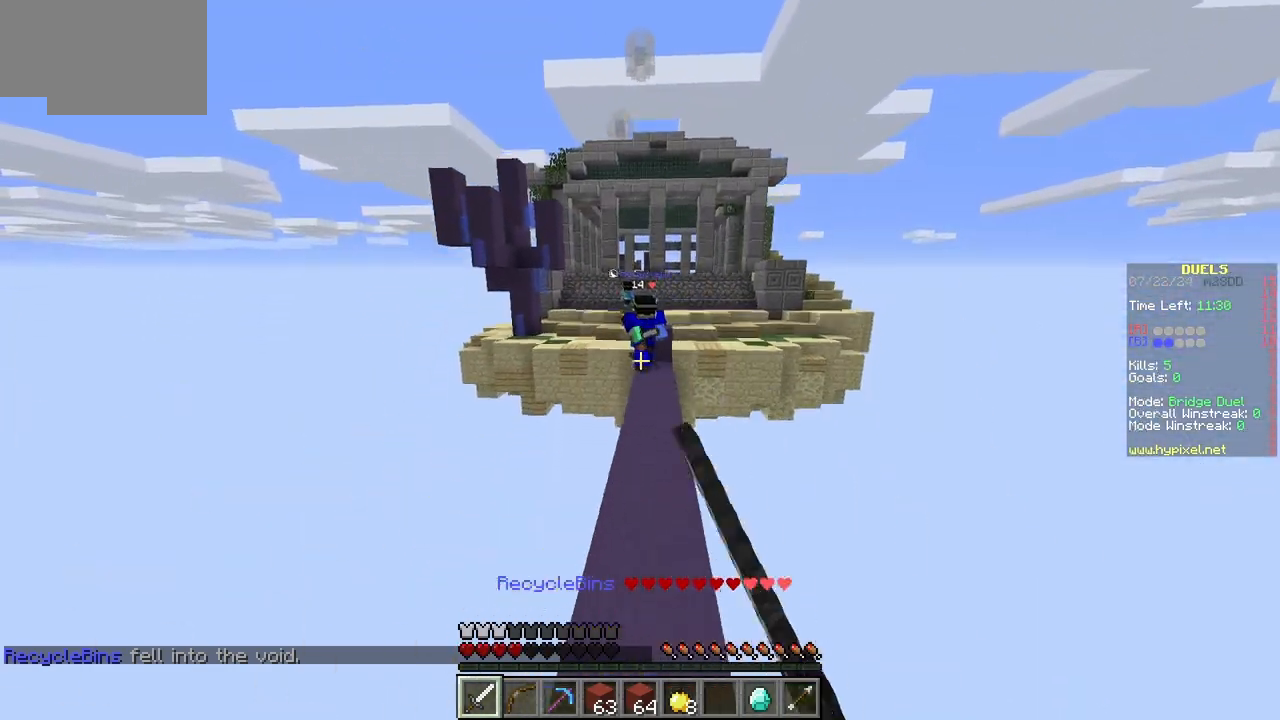
{"keys": ["d", "w"], "mouse": ["left"], "events": [[133, "w", "down"], [233, "w", "up"], [300, "w", "down"], [467, "d", "down"], [467, "mouse_left", "down"]]}
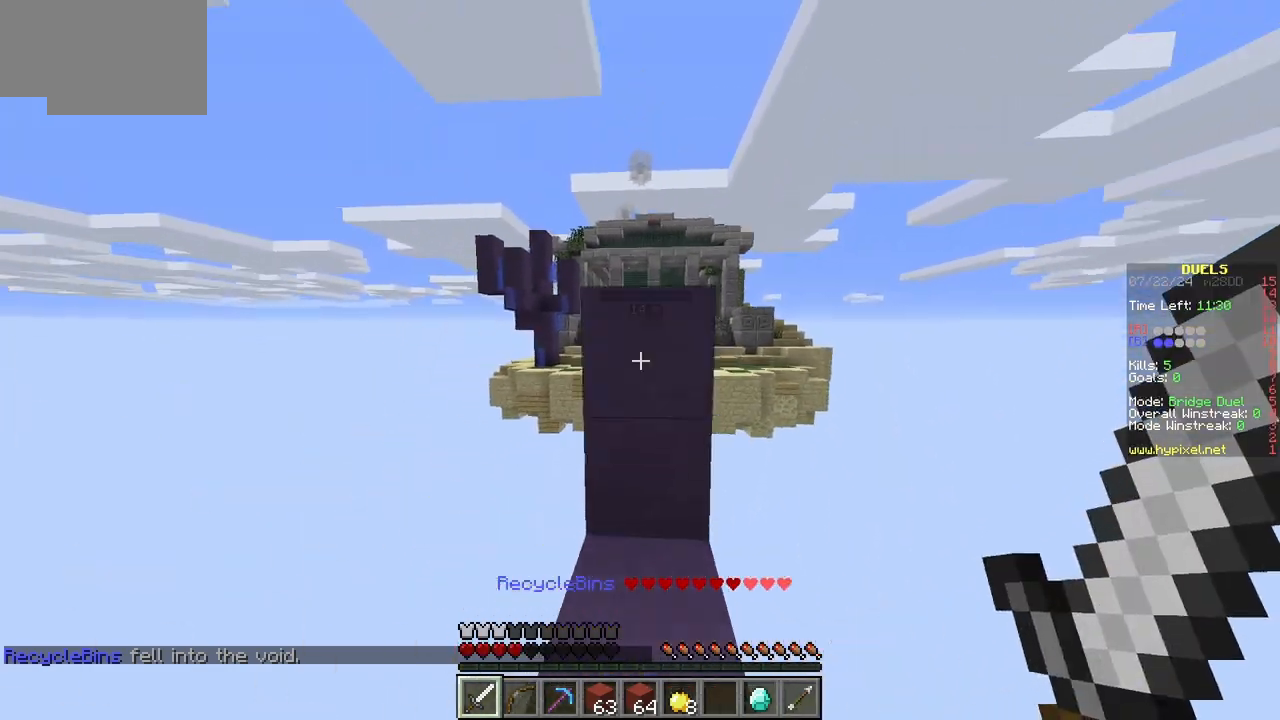
{"keys": [], "mouse": [], "events": [[133, "d", "up"], [133, "mouse_left", "up"], [183, "mouse_left", "down"], [250, "d", "down"], [367, "mouse_left", "up"], [417, "d", "up"], [417, "w", "up"]]}
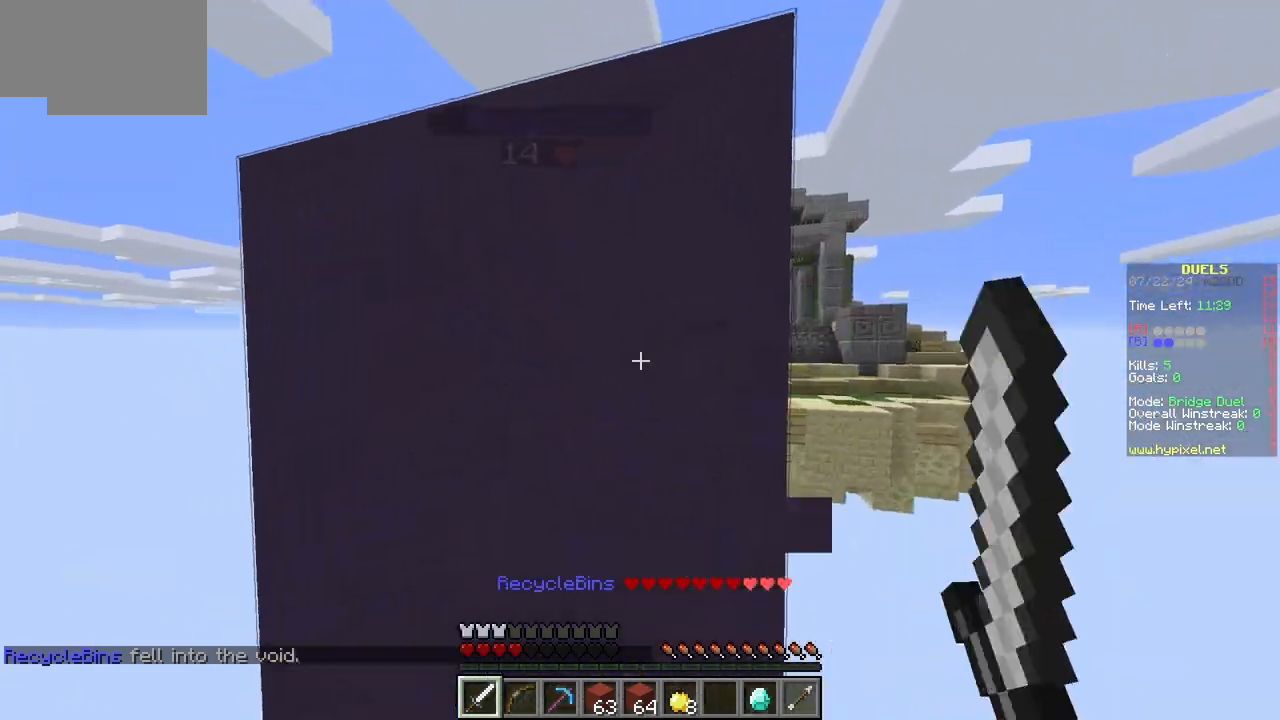
{"keys": ["a"], "mouse": ["left"], "events": [[150, "mouse_left", "down"], [150, "w", "down"], [433, "a", "down"], [433, "w", "up"]]}
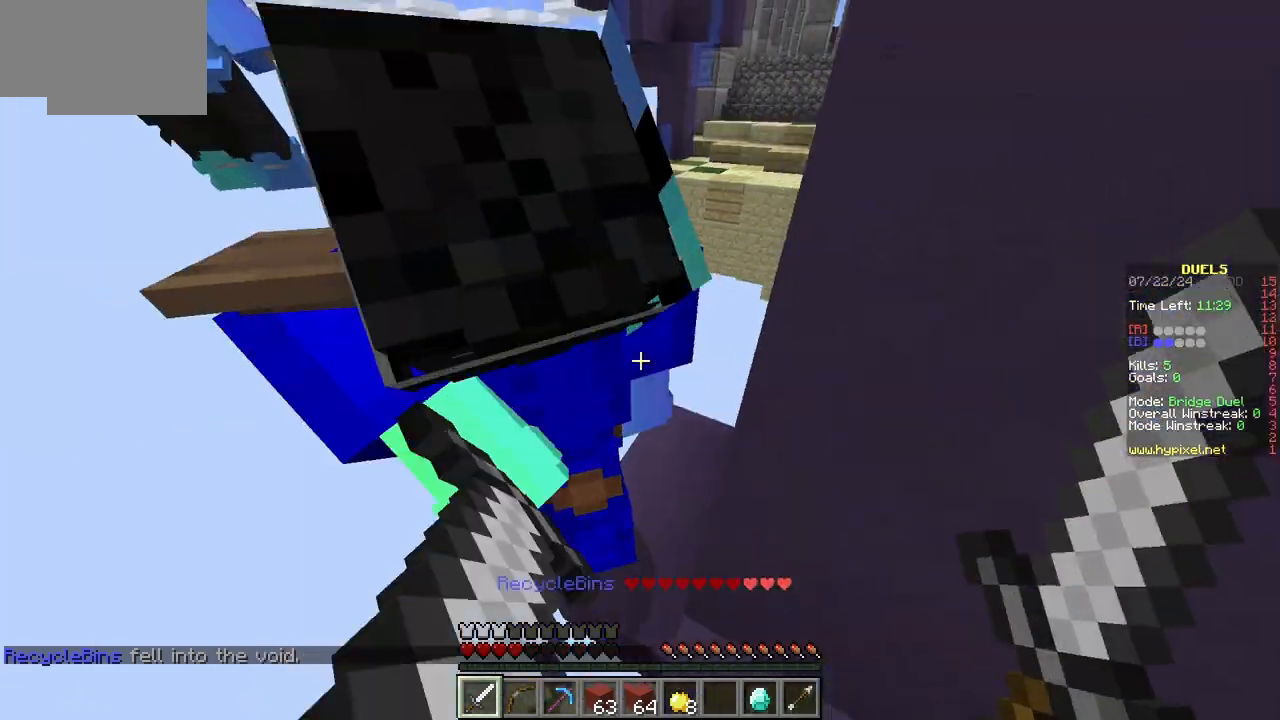
{"keys": ["w"], "mouse": ["left"], "events": [[50, "a", "up"], [433, "w", "down"]]}
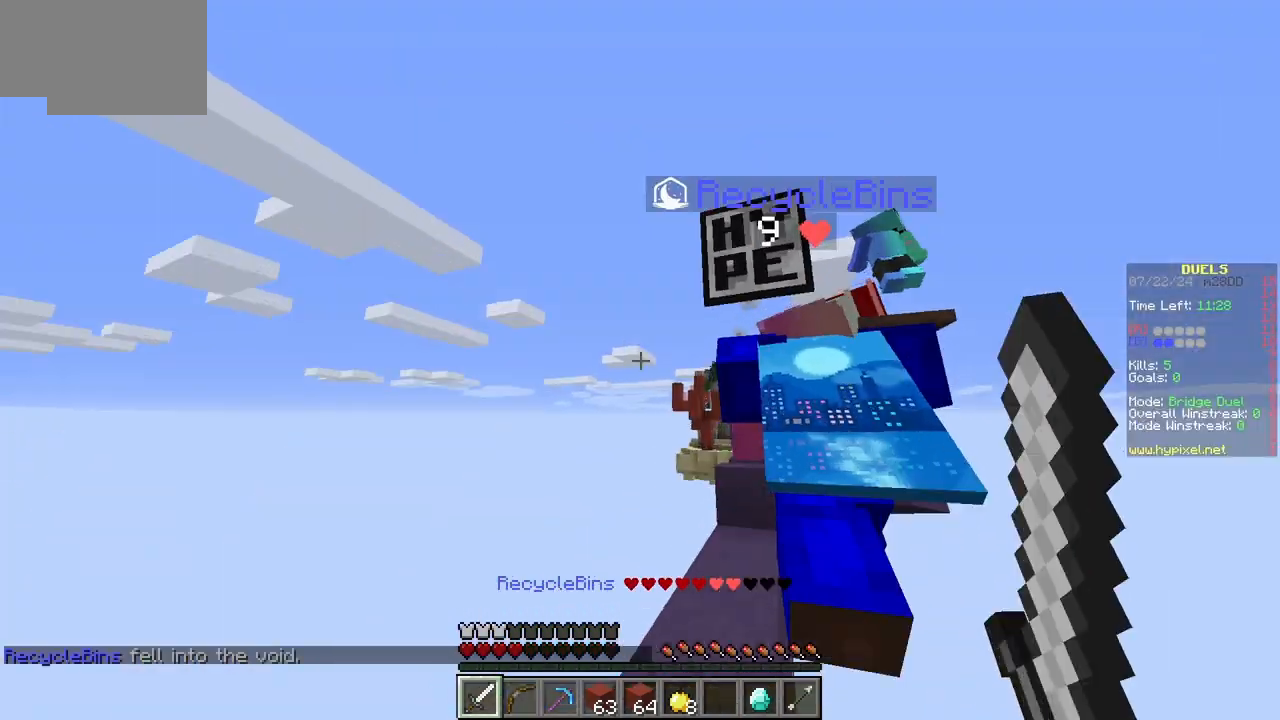
{"keys": ["w"], "mouse": ["left"], "events": [[167, "mouse_left", "up"], [200, "mouse_left", "down"]]}
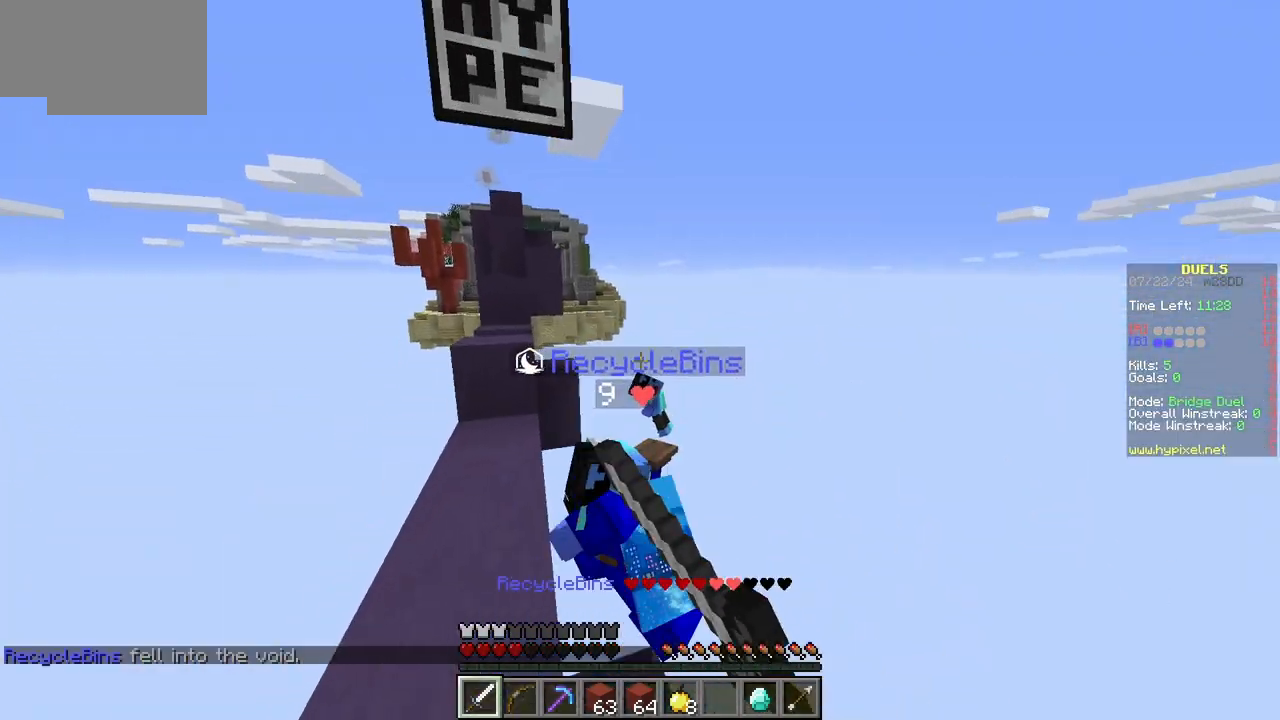
{"keys": ["w"], "mouse": [], "events": [[67, "a", "down"], [167, "a", "up"], [183, "mouse_left", "up"], [183, "w", "up"], [500, "w", "down"]]}
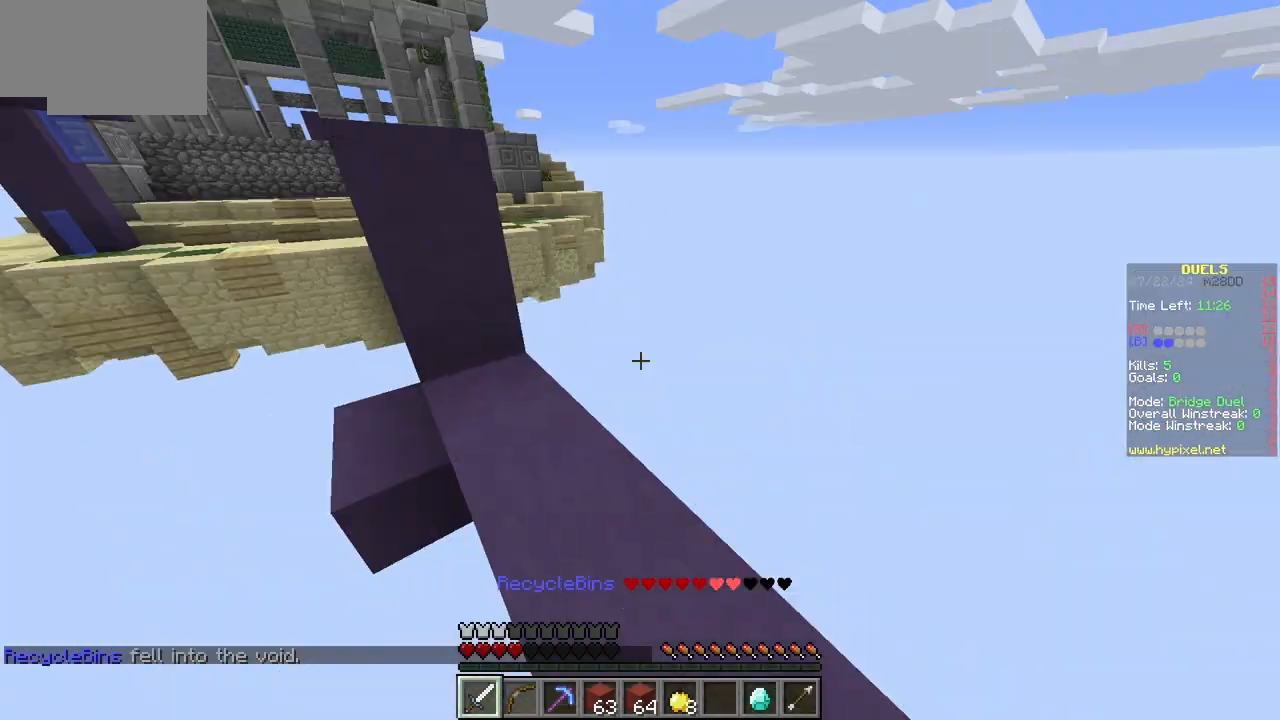
{"keys": ["a", "w"], "mouse": [], "events": [[67, "mouse_left", "down"], [233, "mouse_left", "up"], [267, "mouse_left", "down"], [383, "w", "up"], [450, "a", "down"], [450, "mouse_left", "up"], [450, "w", "down"]]}